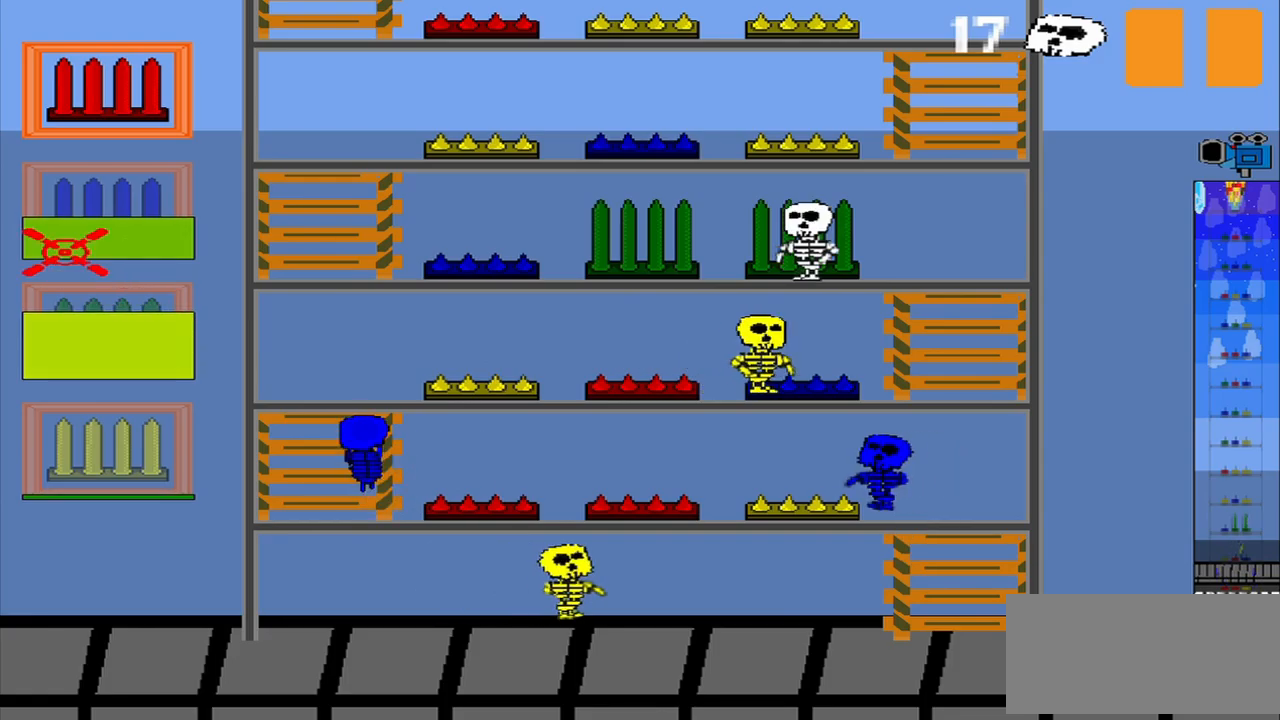
Gameplay with a controller (PlayStation layout); each line is a JSON object with the inputs held at the frame after it. "events" lists button and stick changes between this image and that frame as [ms after this image, input, new state], when the widget could be followed in between. Not read: L2 L3 R2 R3 right_stick.
{"buttons": [], "left_stick": "right", "events": [[42, "left_stick", "center"], [417, "left_stick", "right"]]}
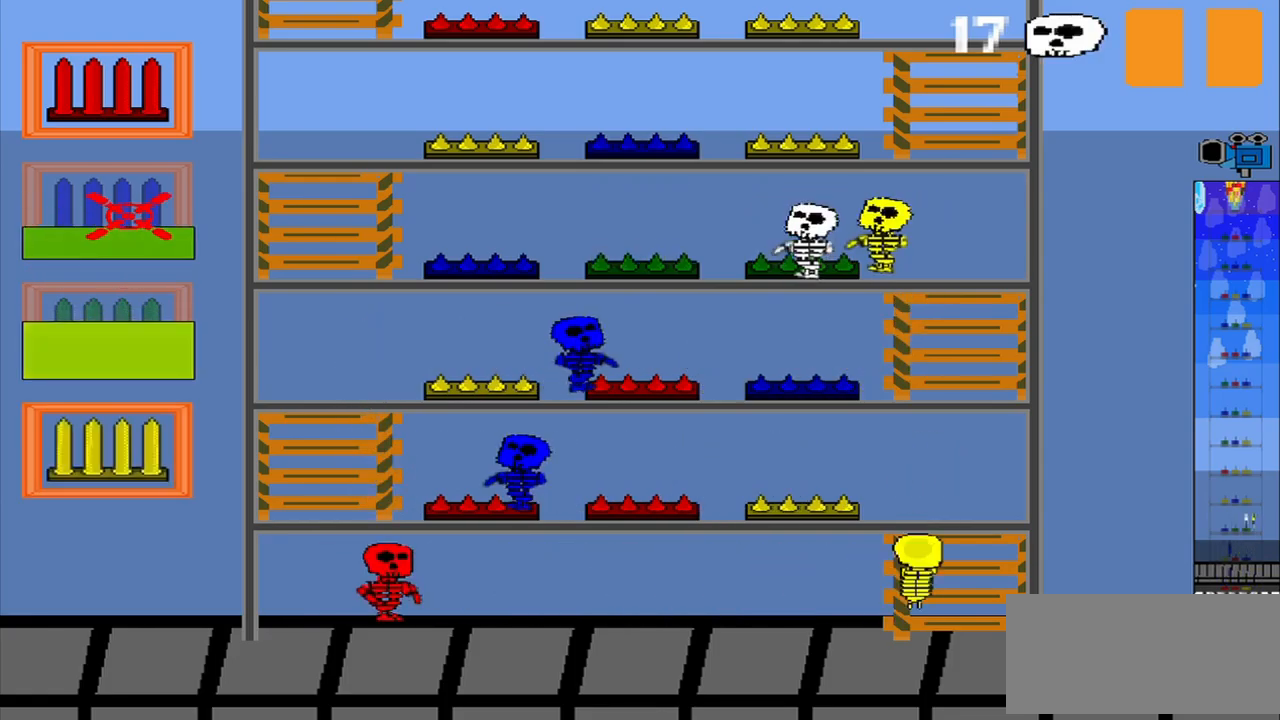
{"buttons": [], "left_stick": "center", "events": [[42, "left_stick", "center"]]}
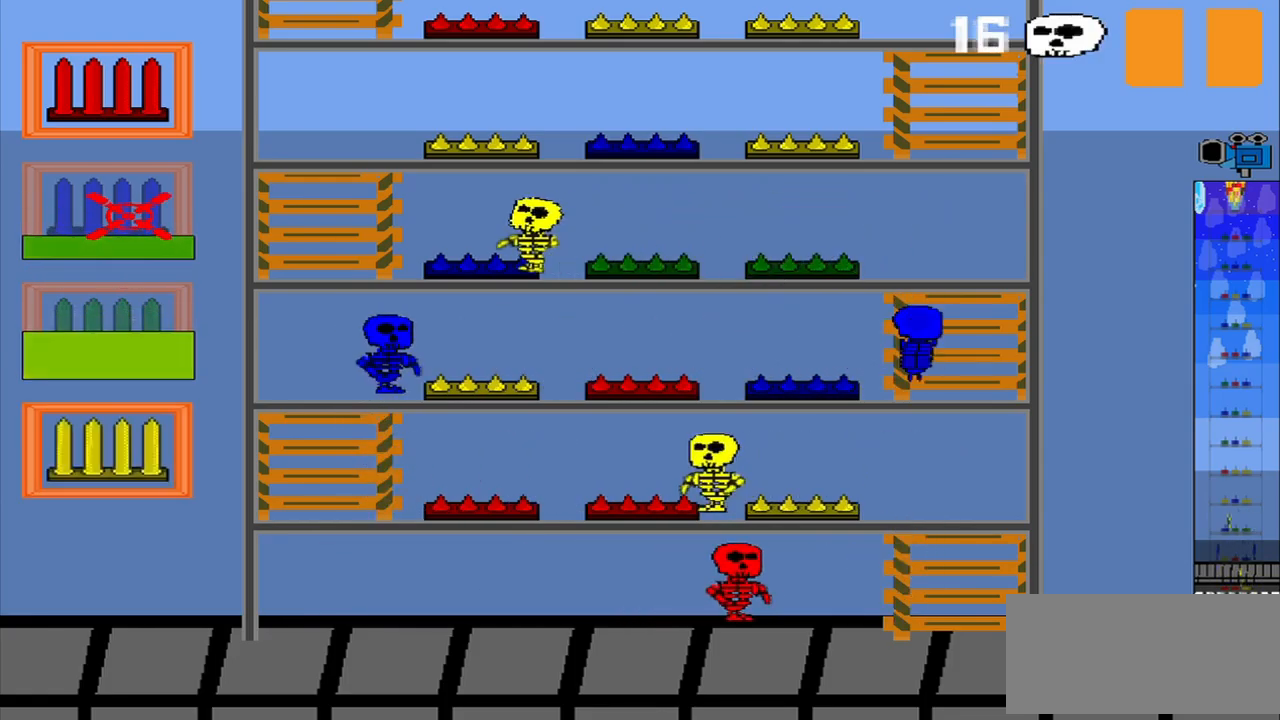
{"buttons": [], "left_stick": "center", "events": []}
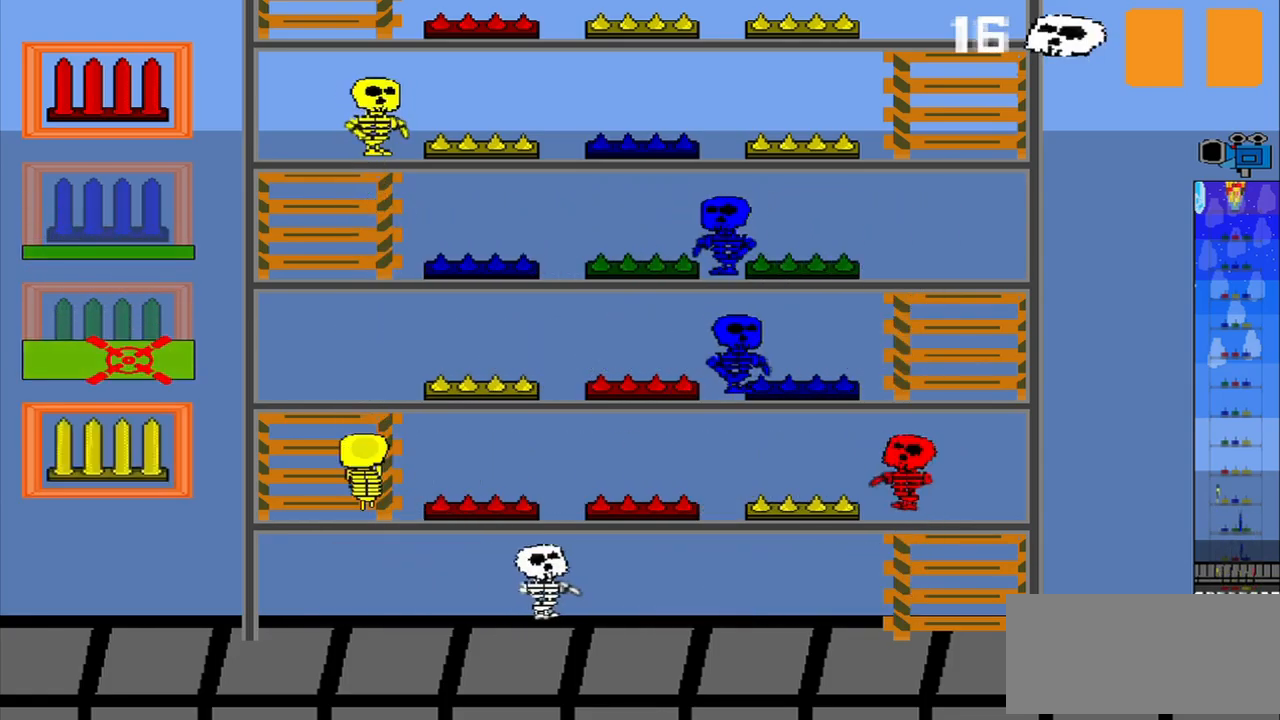
{"buttons": [], "left_stick": "center", "events": [[375, "left_stick", "down"], [500, "left_stick", "center"]]}
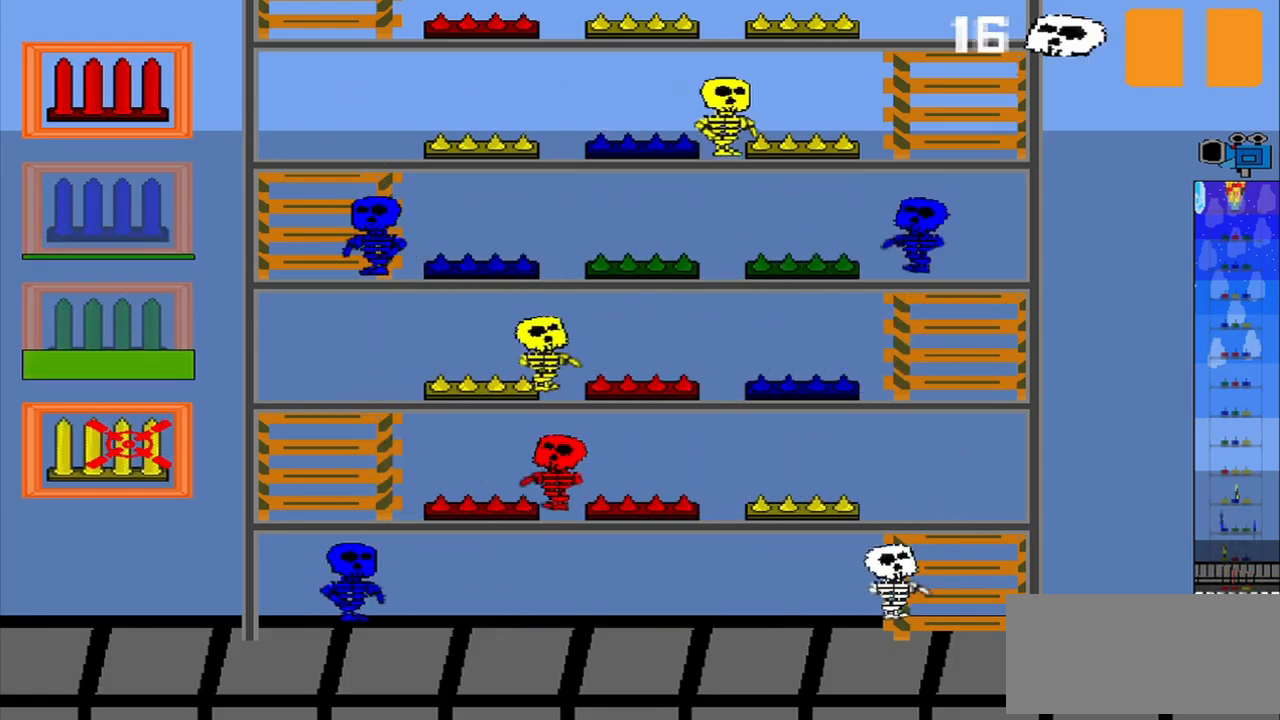
{"buttons": [], "left_stick": "center", "events": []}
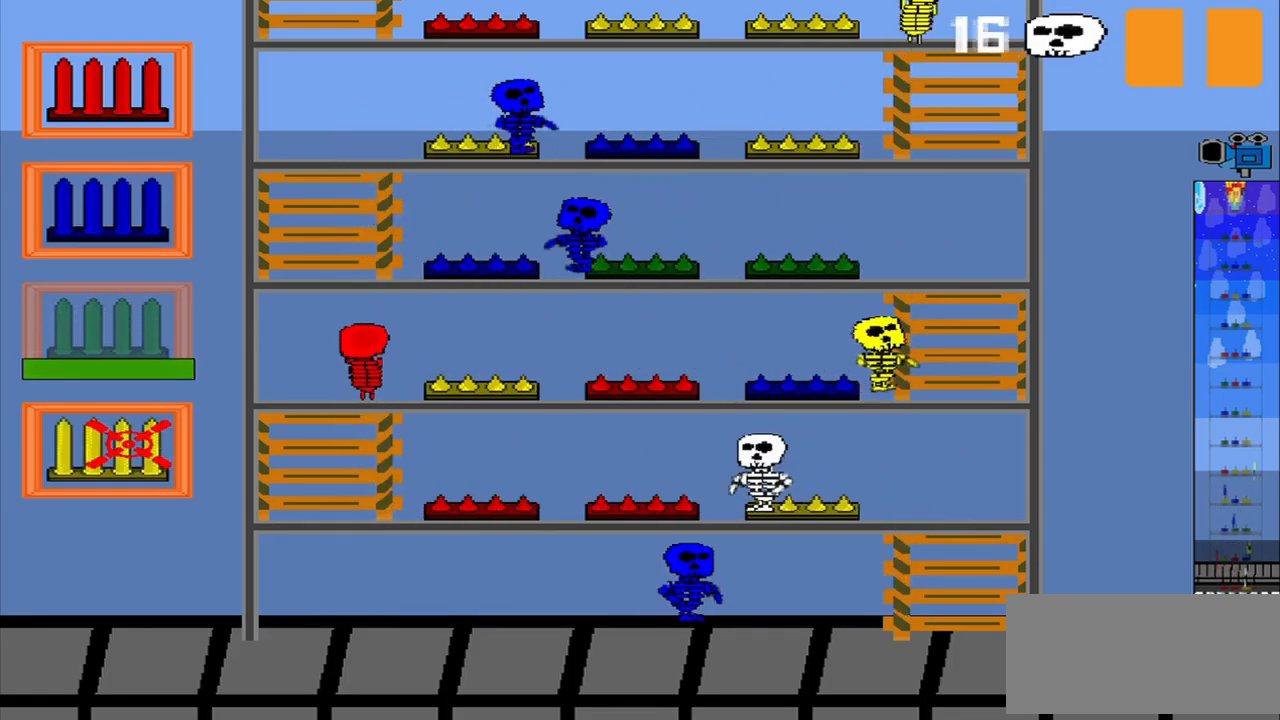
{"buttons": [], "left_stick": "up", "events": [[375, "left_stick", "up"]]}
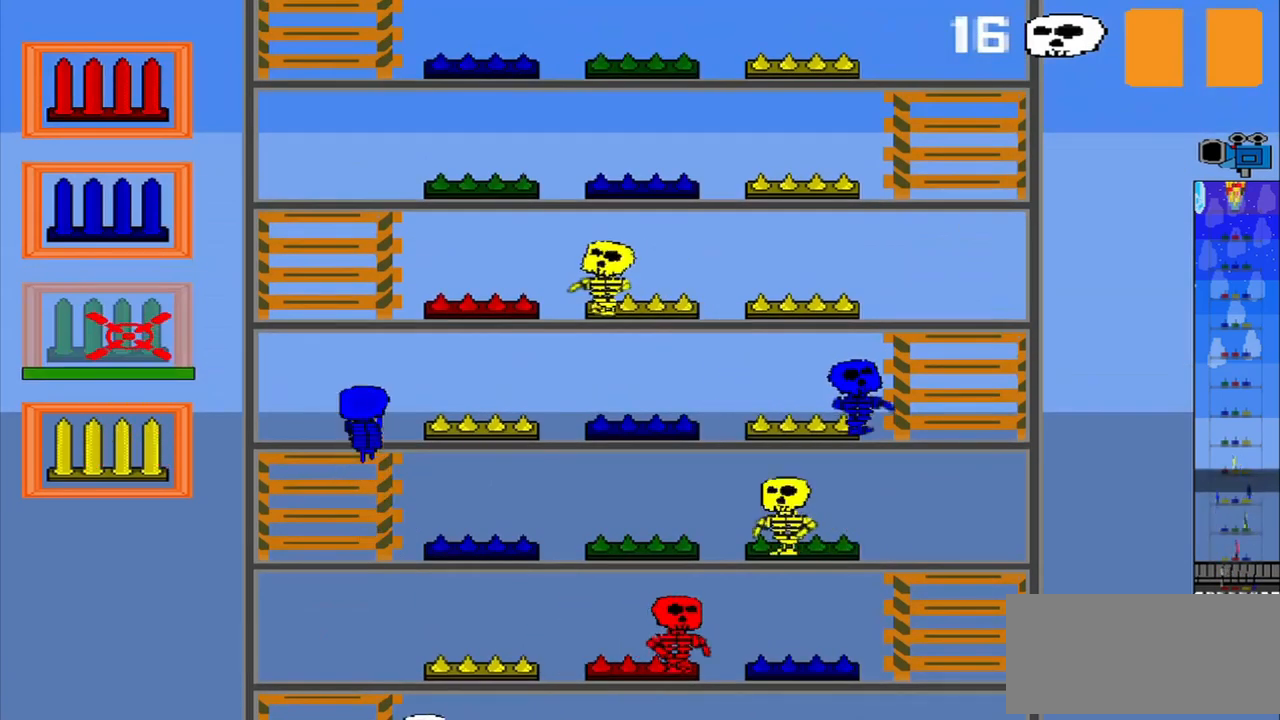
{"buttons": [], "left_stick": "center", "events": [[250, "left_stick", "center"]]}
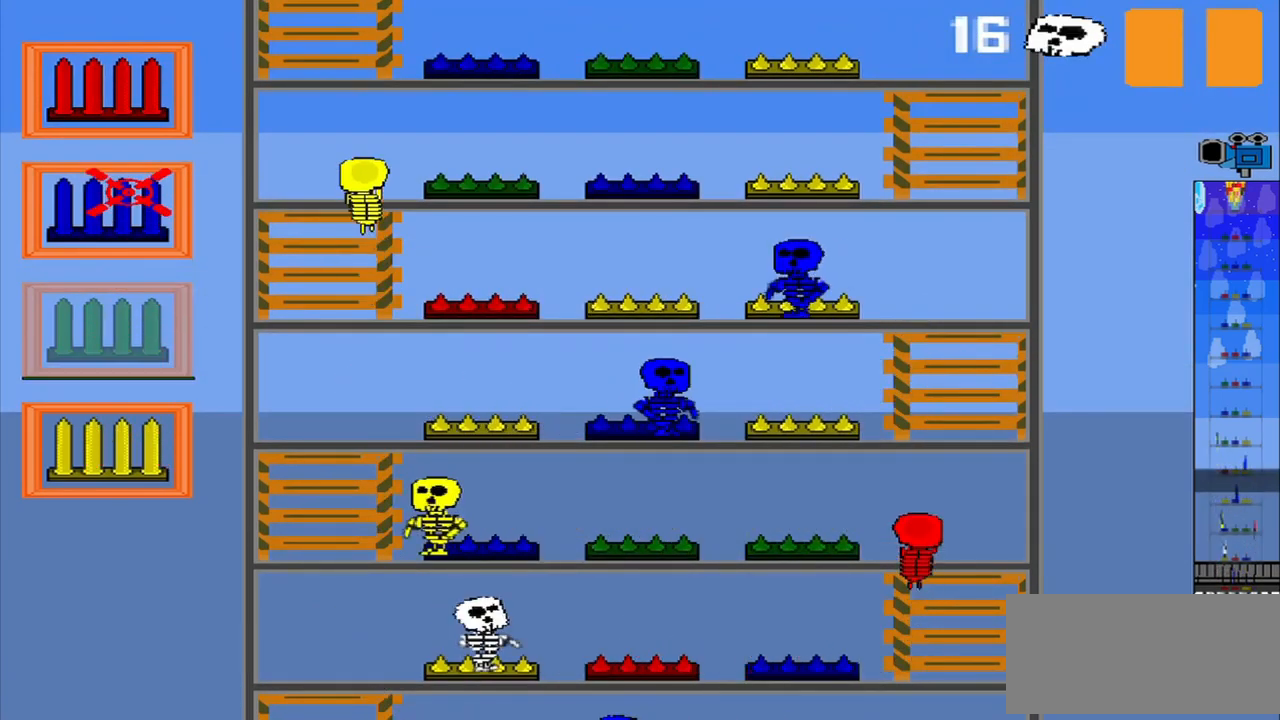
{"buttons": [], "left_stick": "center", "events": []}
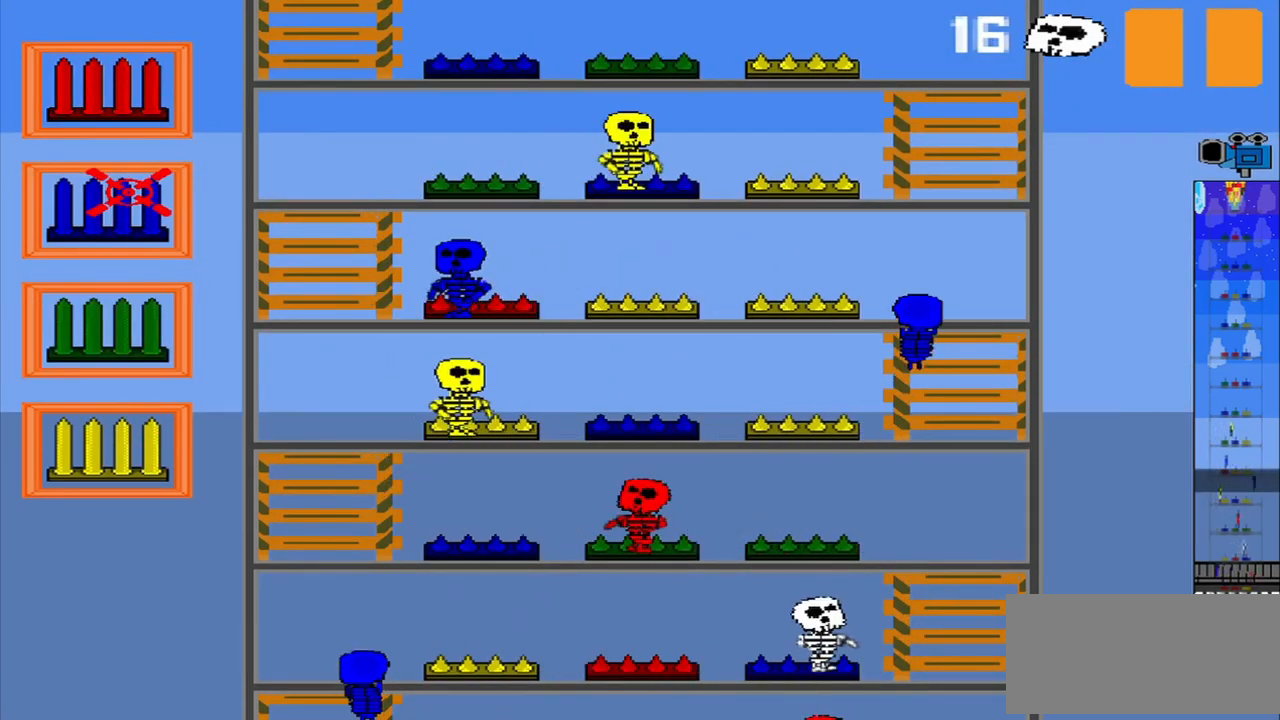
{"buttons": [], "left_stick": "center", "events": [[84, "CROSS", "down"], [209, "CROSS", "up"]]}
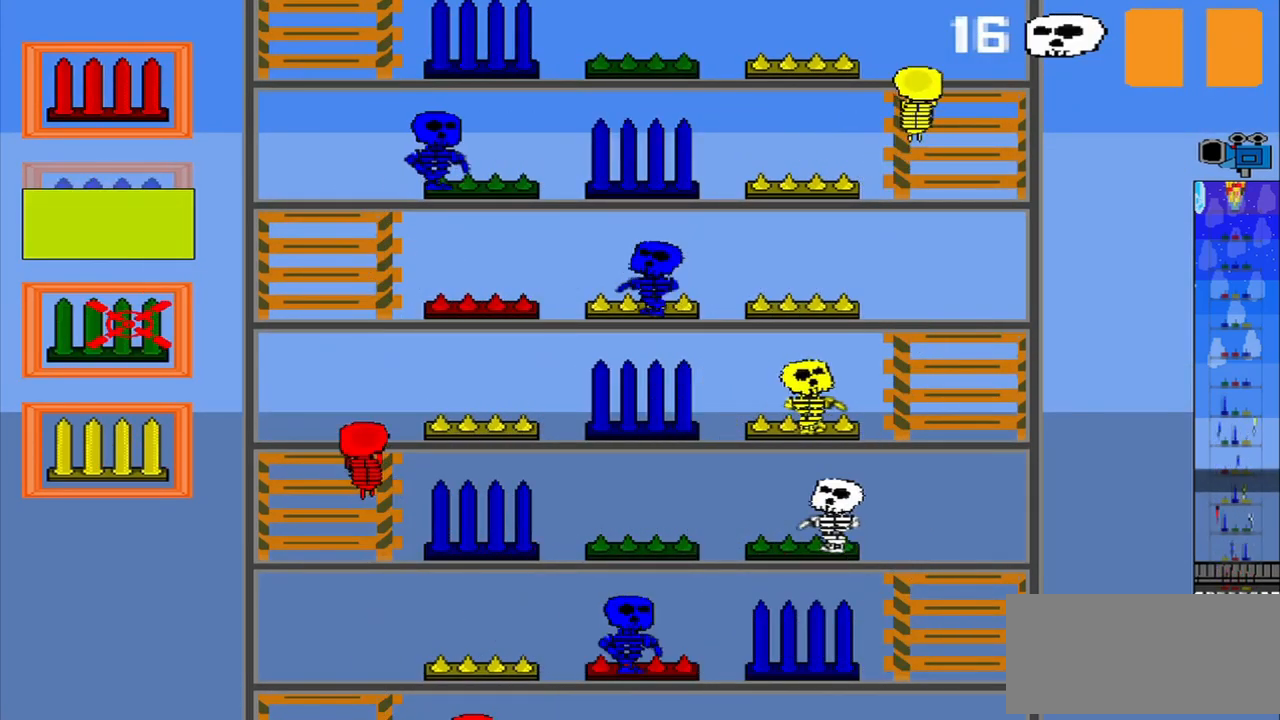
{"buttons": [], "left_stick": "center", "events": []}
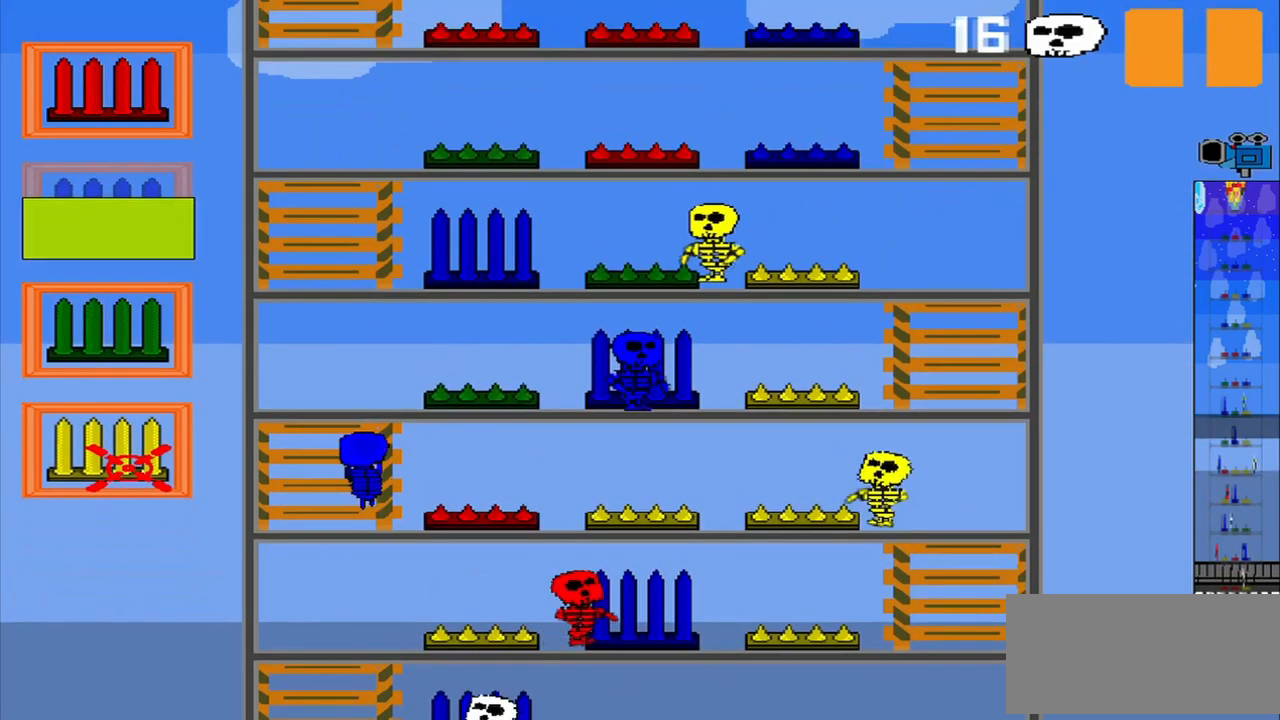
{"buttons": [], "left_stick": "center", "events": []}
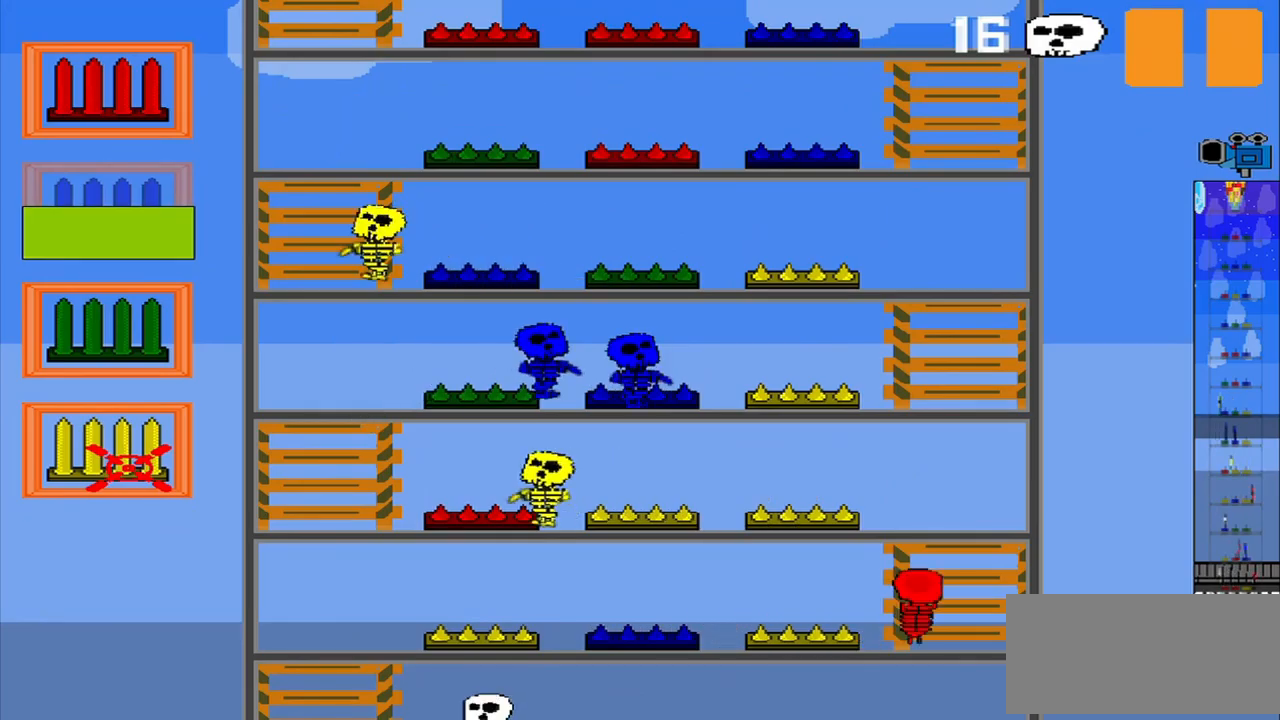
{"buttons": [], "left_stick": "center", "events": [[125, "left_stick", "up"], [375, "left_stick", "center"]]}
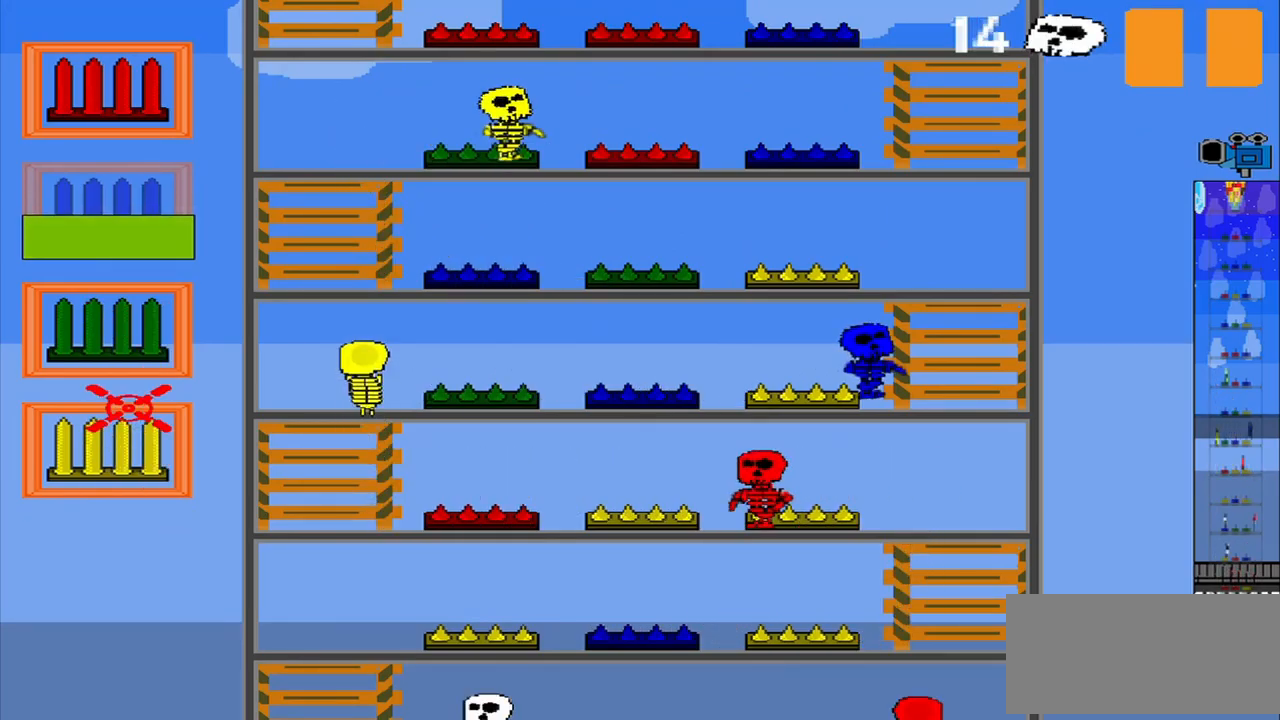
{"buttons": [], "left_stick": "up", "events": [[125, "left_stick", "up"]]}
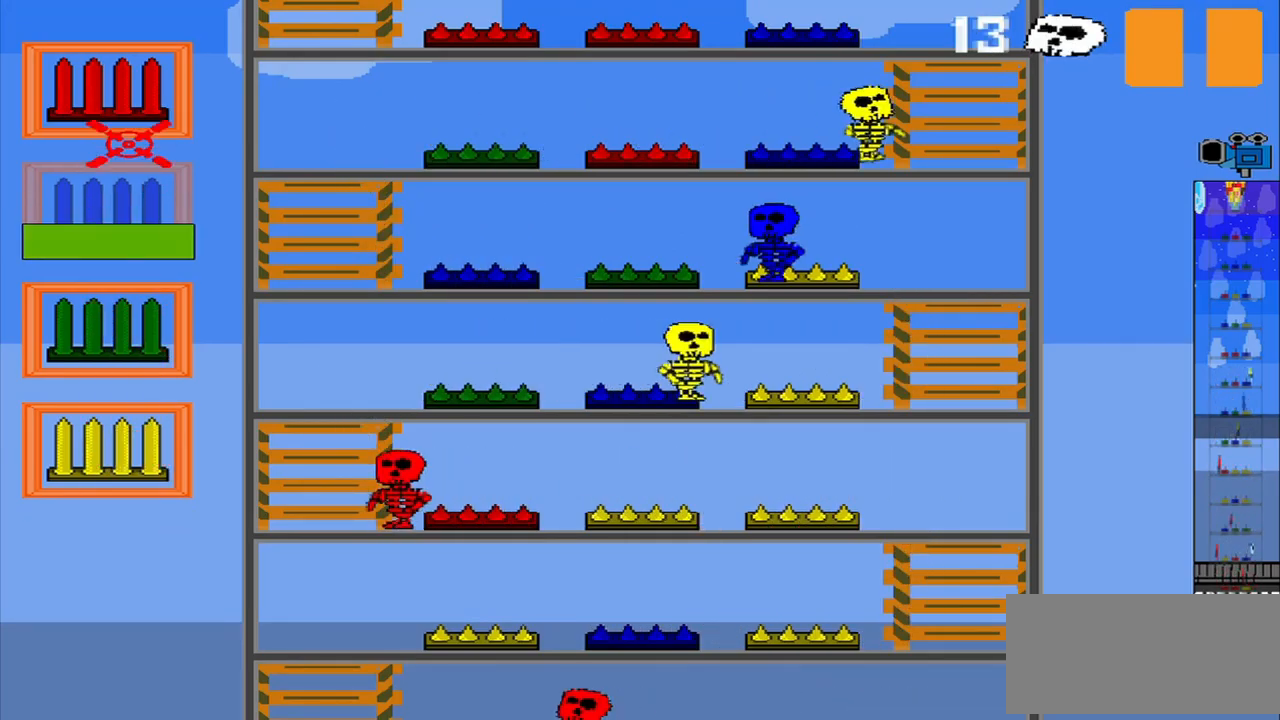
{"buttons": [], "left_stick": "down", "events": [[42, "CROSS", "down"], [125, "CROSS", "up"], [125, "left_stick", "center"], [375, "left_stick", "down"]]}
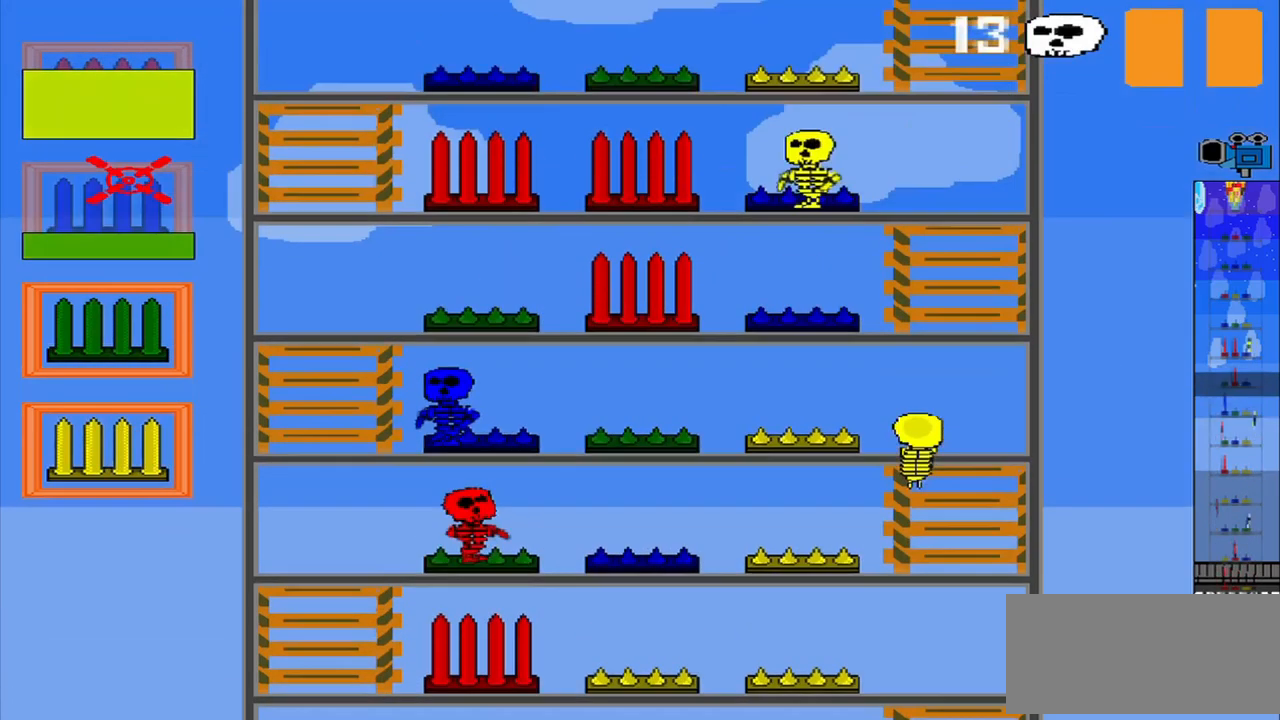
{"buttons": [], "left_stick": "center", "events": [[459, "left_stick", "center"]]}
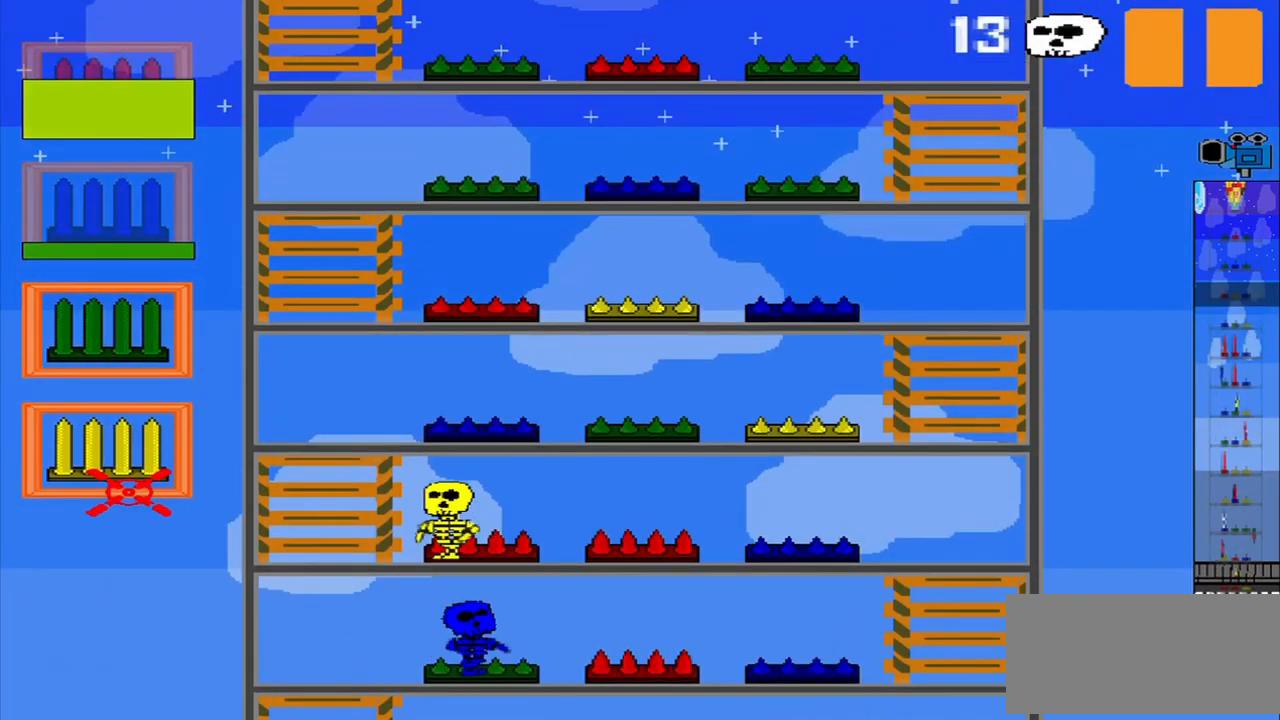
{"buttons": [], "left_stick": "center", "events": [[250, "CROSS", "down"], [334, "CROSS", "up"]]}
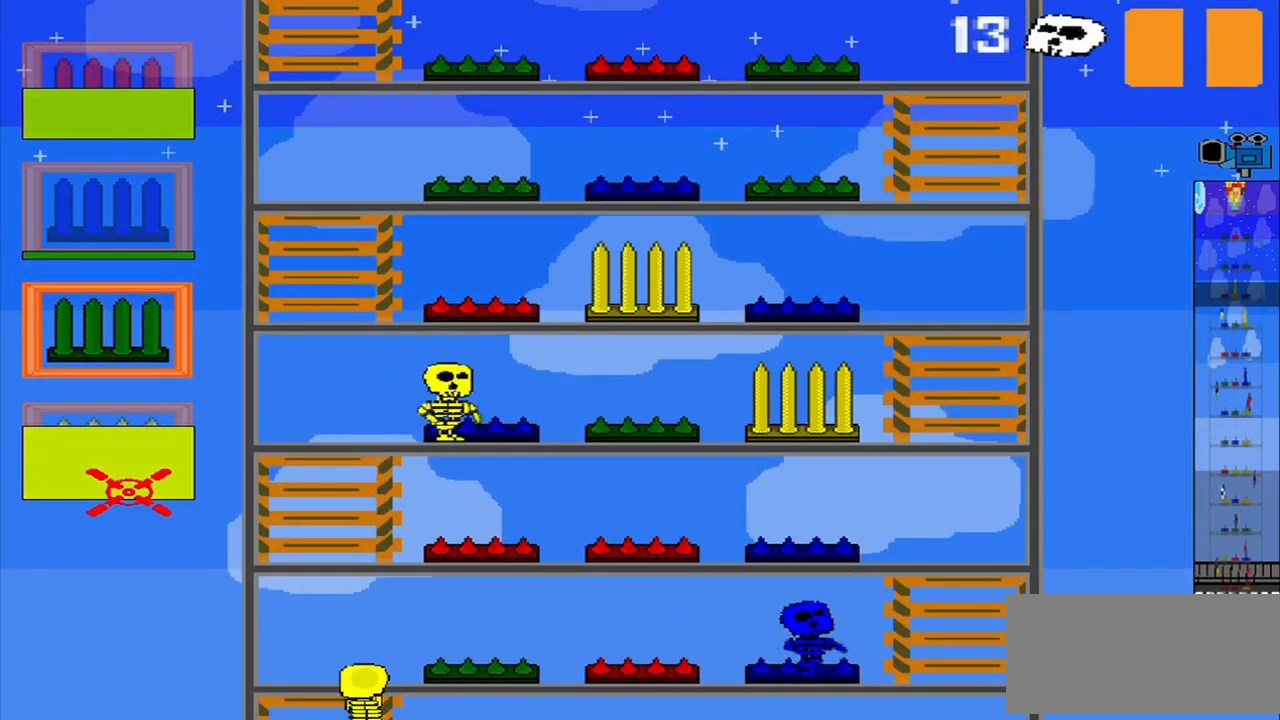
{"buttons": [], "left_stick": "up", "events": [[334, "left_stick", "up"]]}
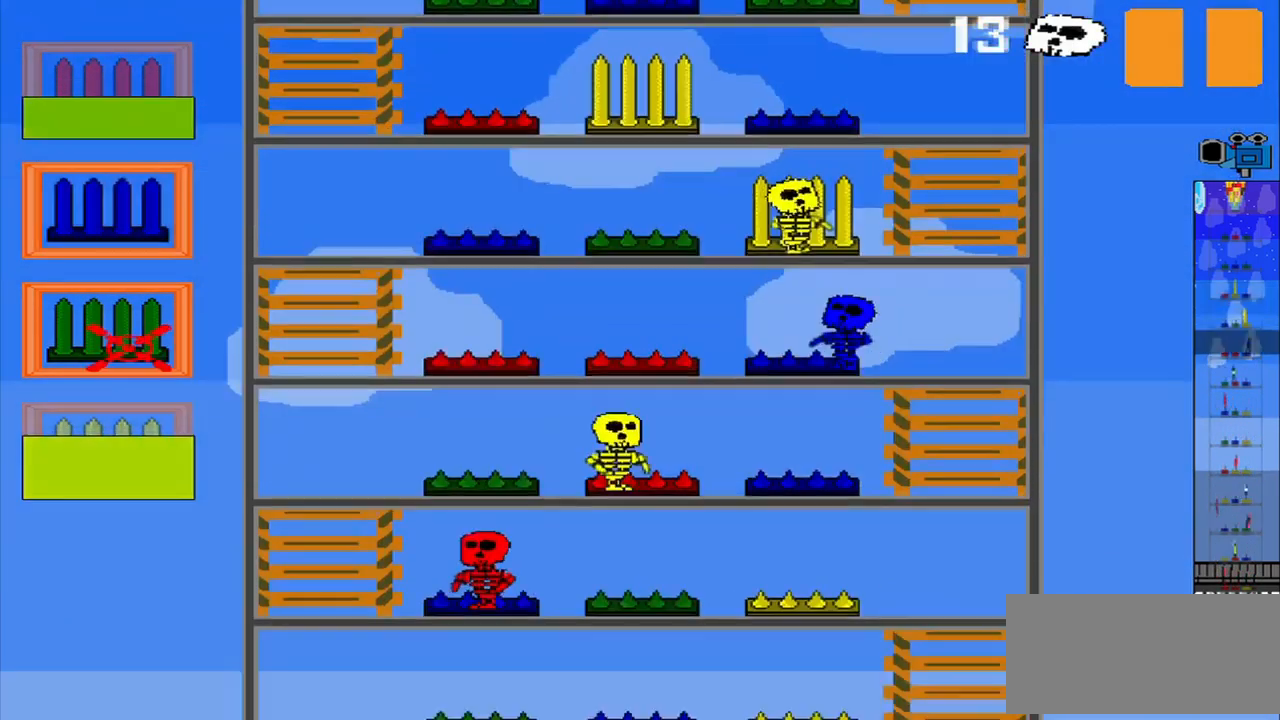
{"buttons": [], "left_stick": "center", "events": [[167, "left_stick", "center"]]}
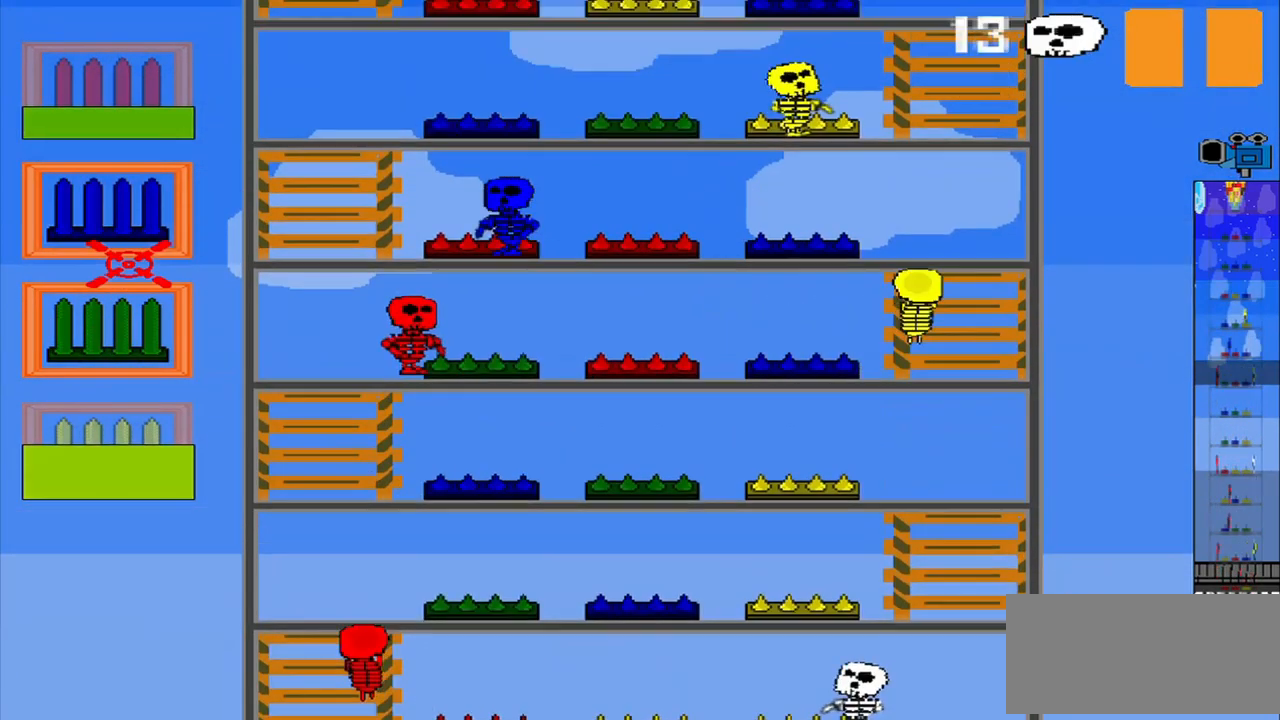
{"buttons": [], "left_stick": "up", "events": [[125, "CROSS", "down"], [250, "CROSS", "up"], [500, "left_stick", "up"]]}
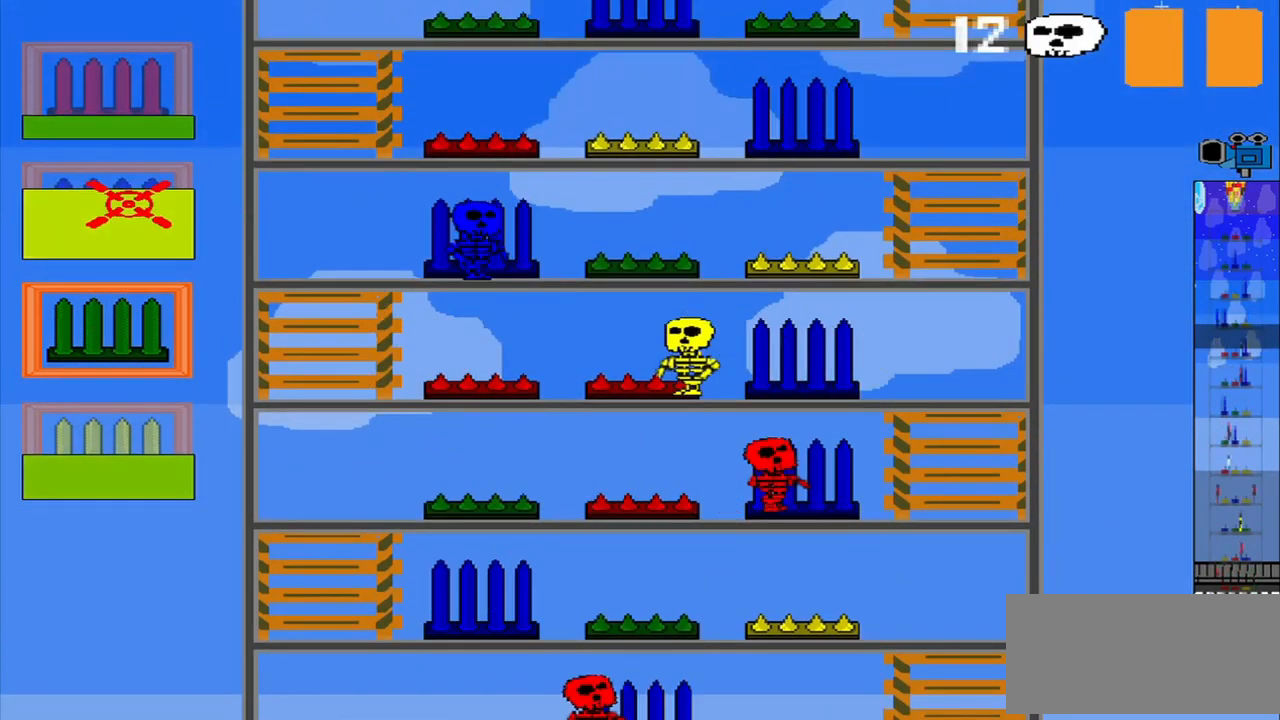
{"buttons": [], "left_stick": "center", "events": [[42, "left_stick", "center"]]}
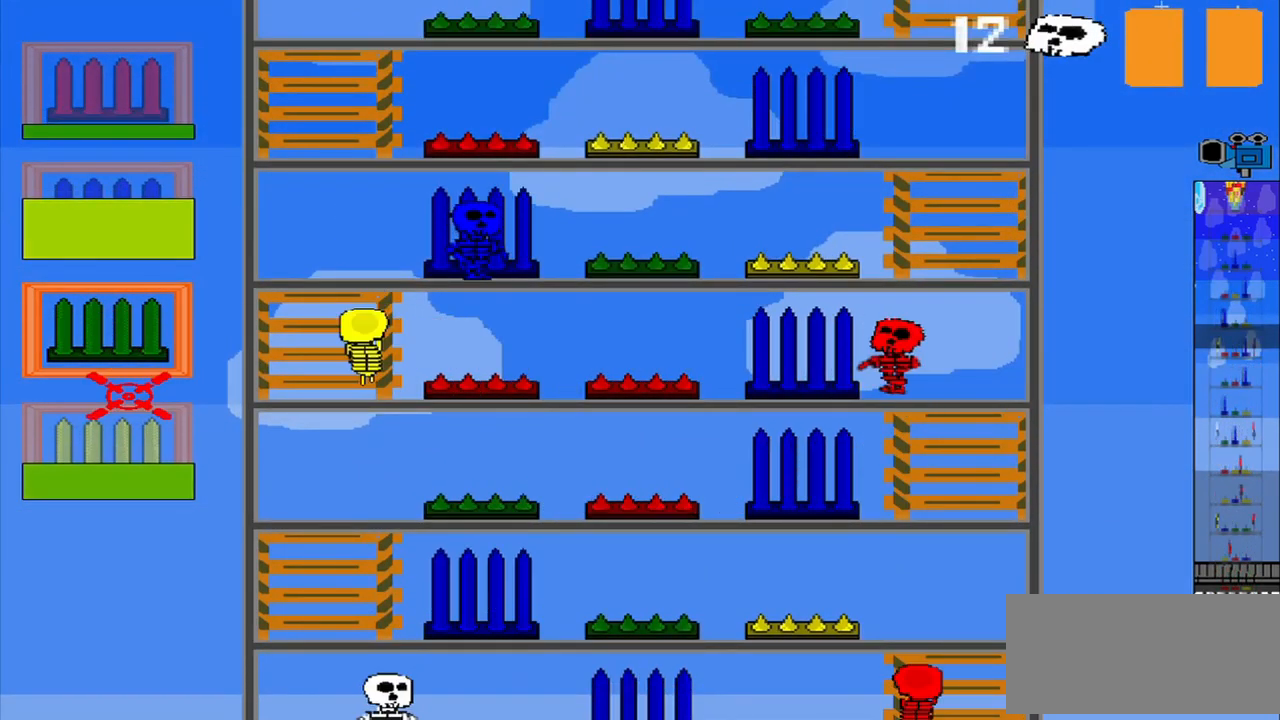
{"buttons": [], "left_stick": "up", "events": [[292, "left_stick", "up-left"], [417, "left_stick", "up"]]}
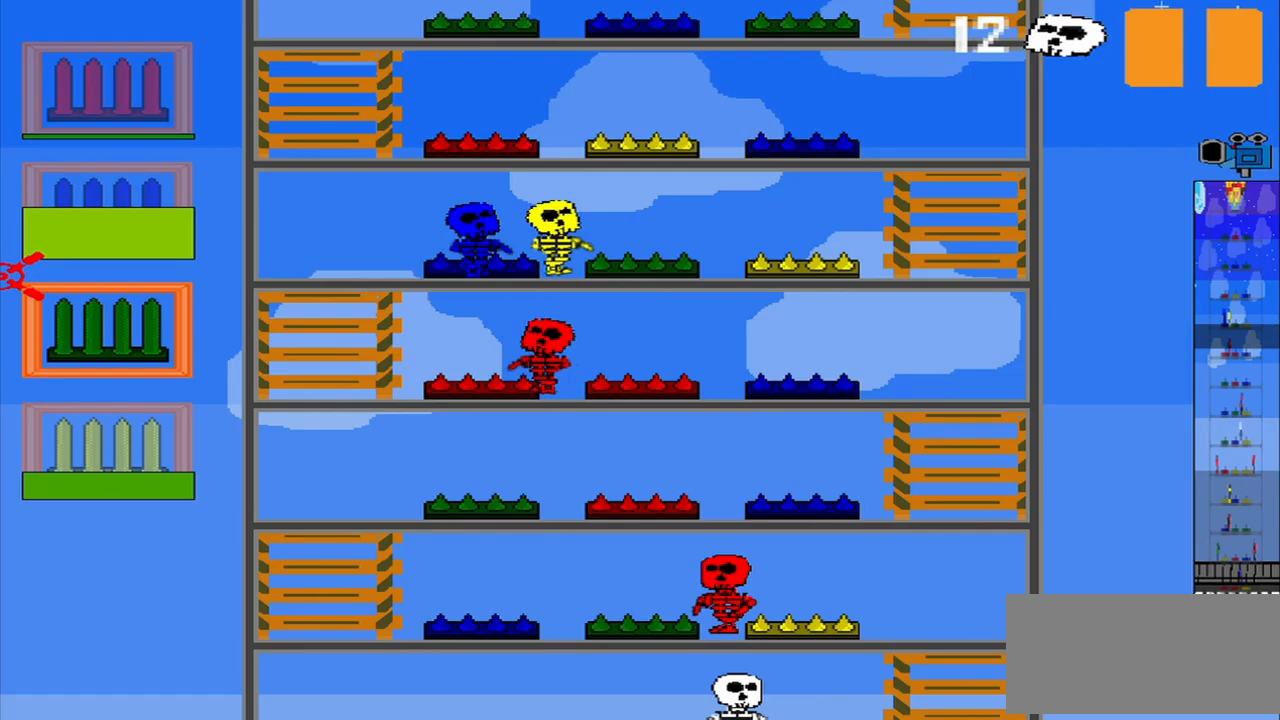
{"buttons": ["CROSS"], "left_stick": "center", "events": [[125, "left_stick", "center"], [250, "left_stick", "up-right"], [375, "left_stick", "up"], [500, "CROSS", "down"], [500, "left_stick", "center"]]}
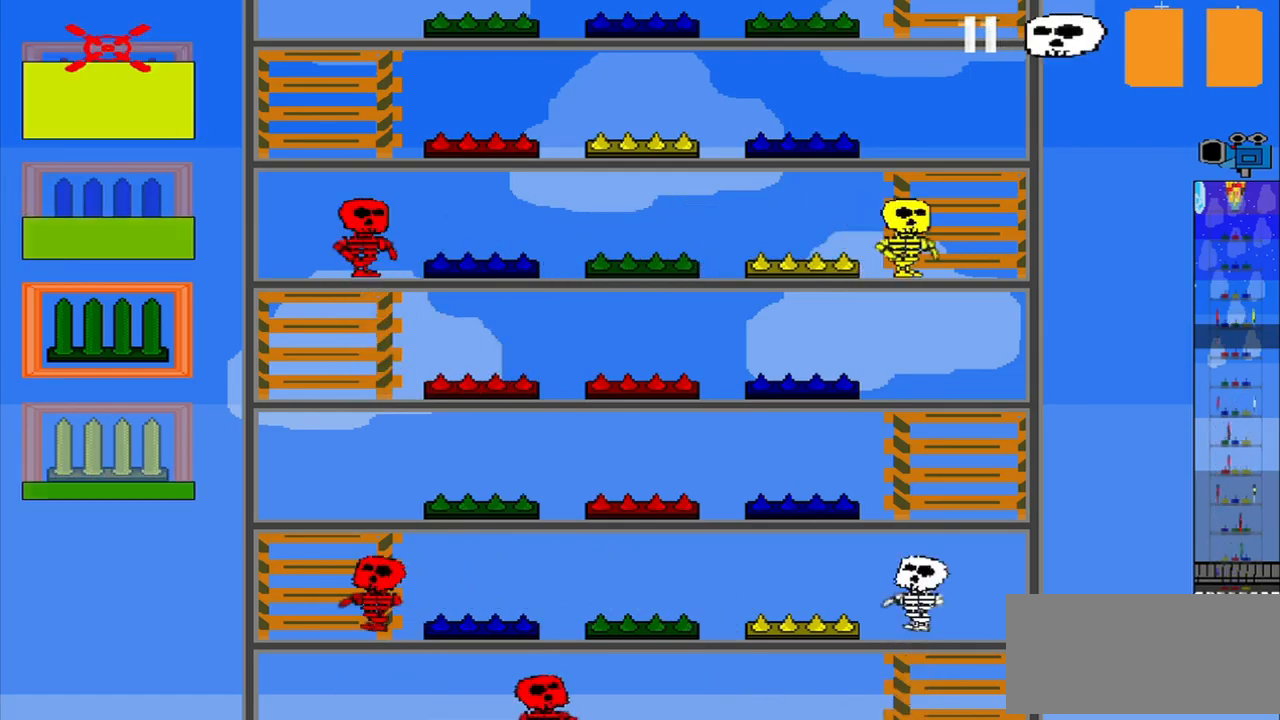
{"buttons": [], "left_stick": "center", "events": [[125, "CROSS", "up"]]}
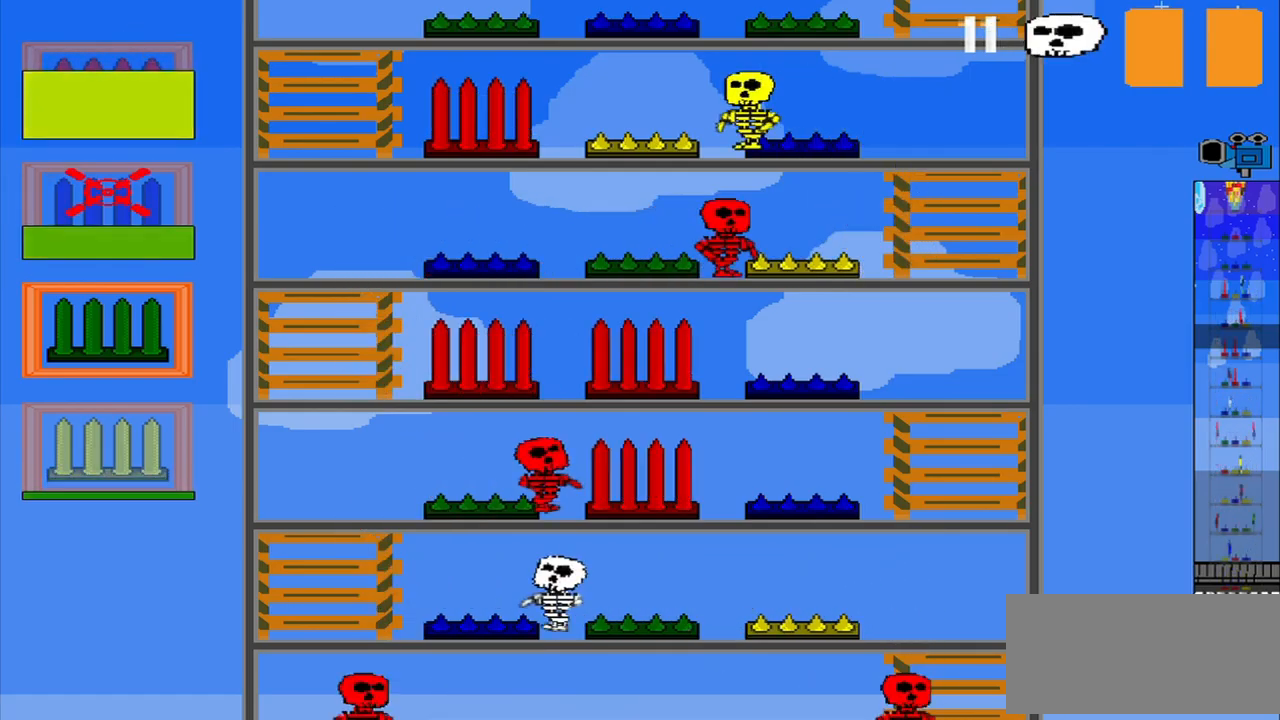
{"buttons": [], "left_stick": "center", "events": []}
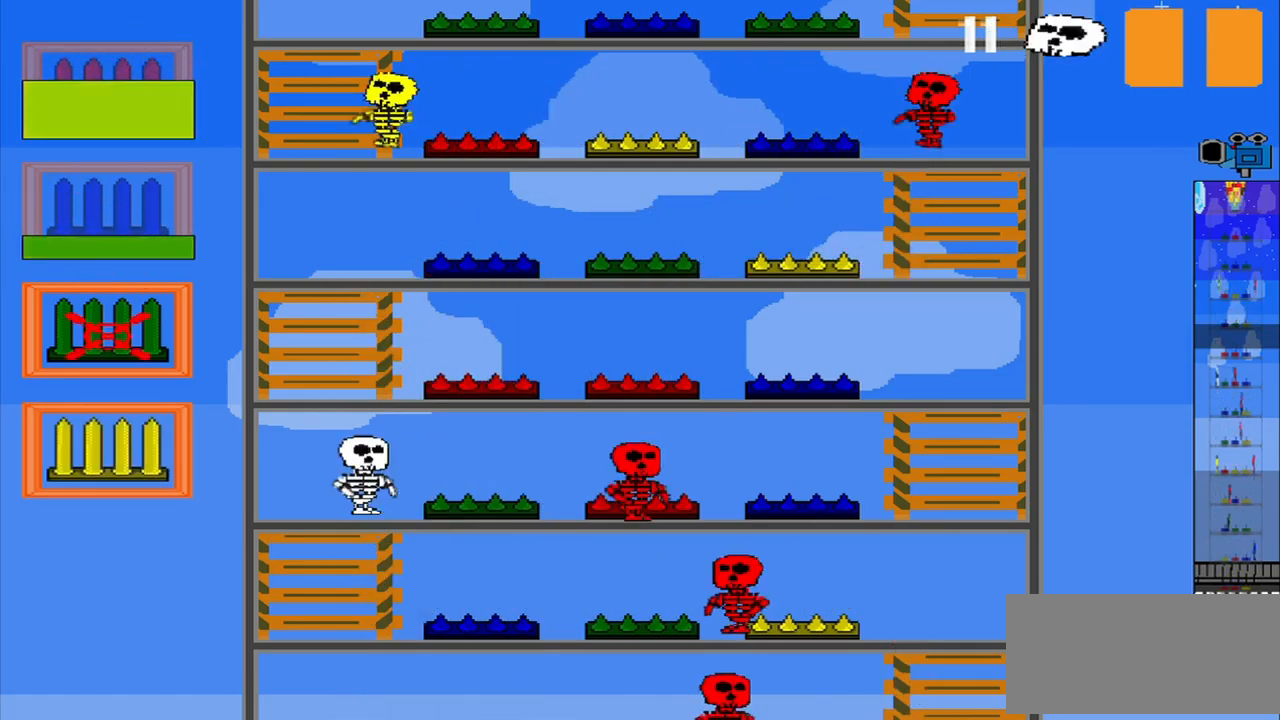
{"buttons": [], "left_stick": "center", "events": []}
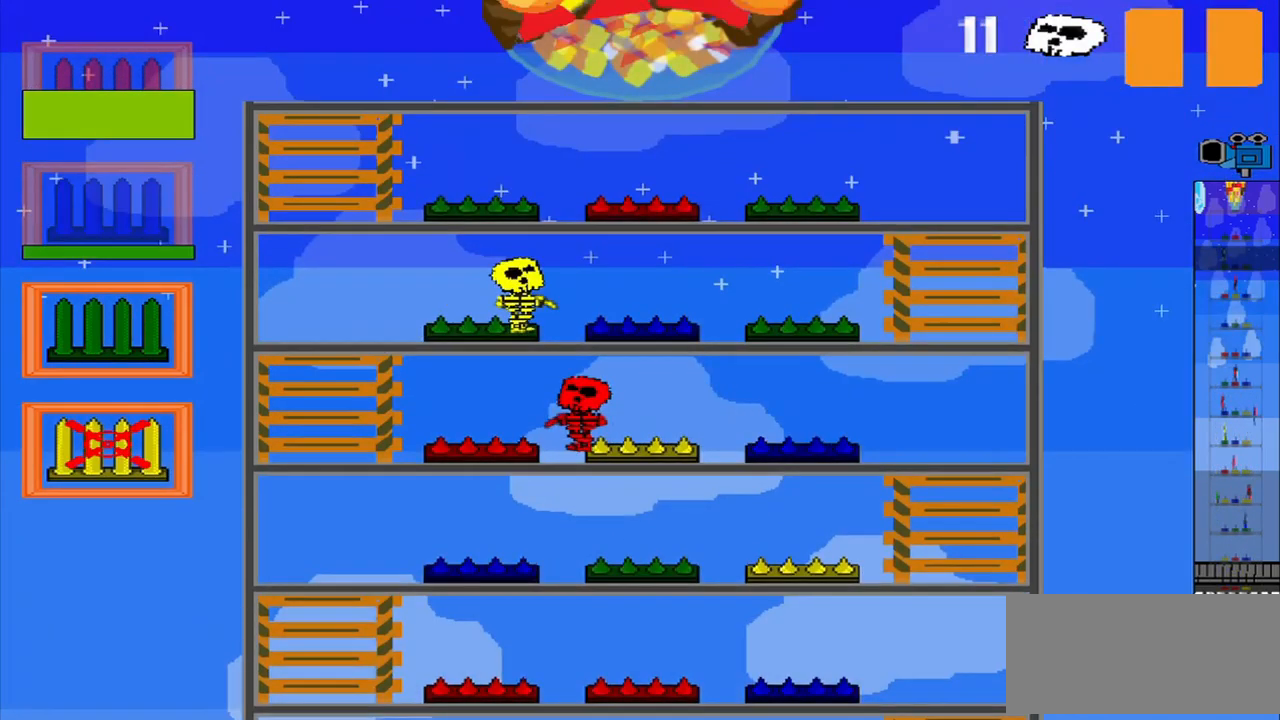
{"buttons": [], "left_stick": "center", "events": []}